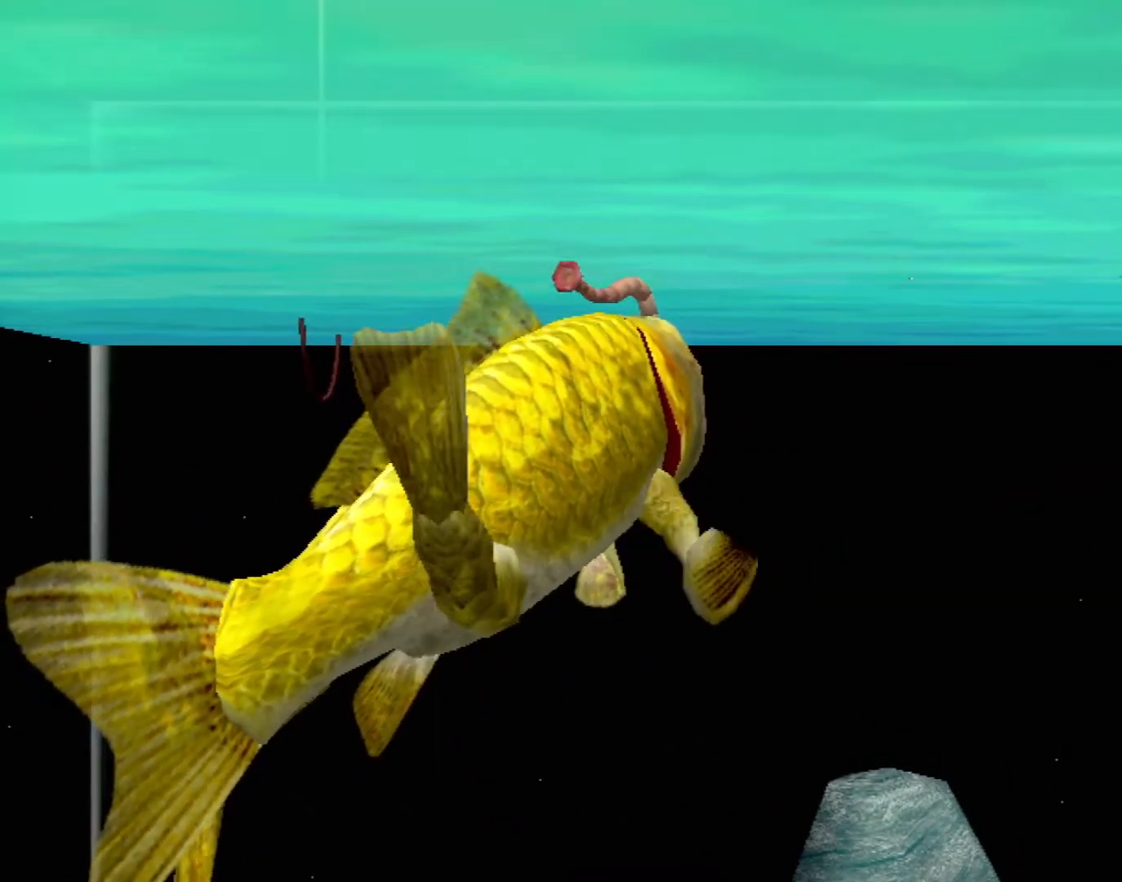
Gameplay with a controller (Xbox layout); each line is a JSON object with the inputs held at the frame after it. "events" lists button and stick changes between this image and that frame as [ms after this image, input, new state], when the widget could be followed in between. Not read: L1 L2 L3 R1 R3 SELECT right_stick.
{"buttons": ["B"], "left_stick": "center", "events": [[467, "B", "down"]]}
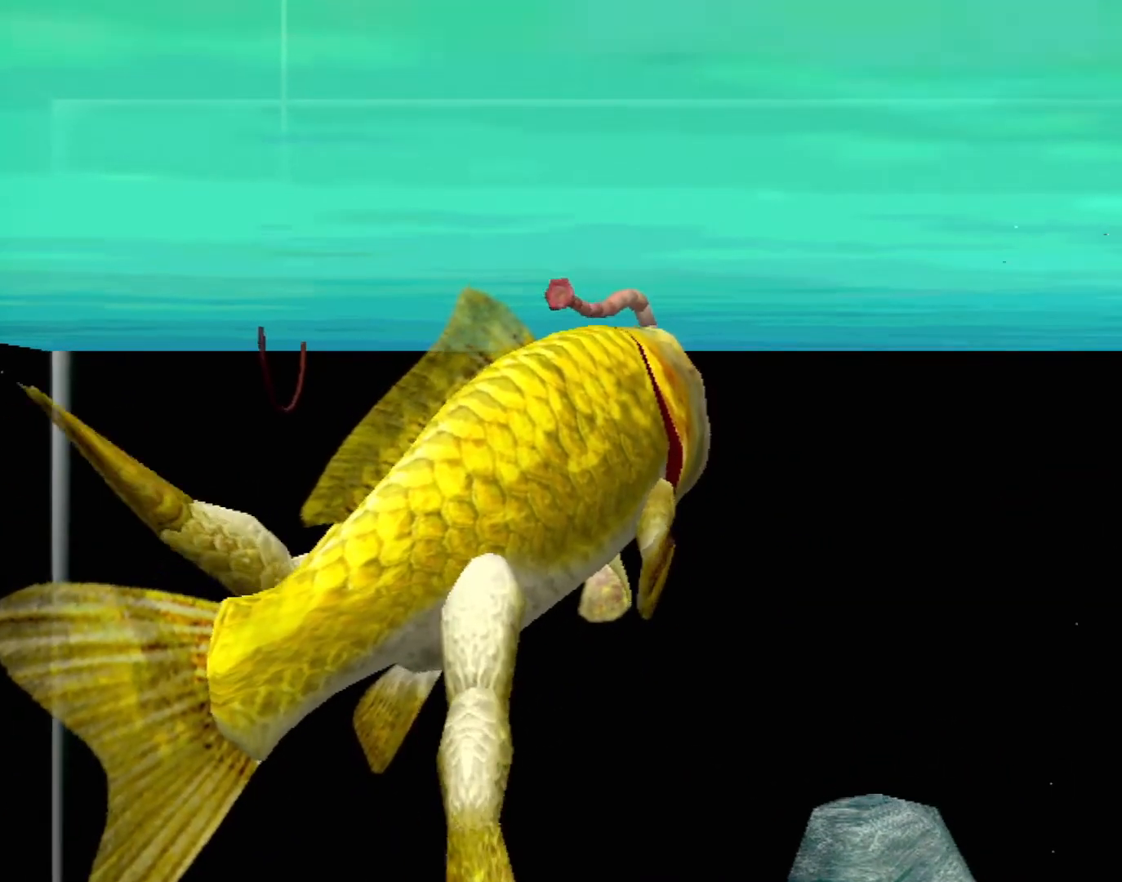
{"buttons": ["Y"], "left_stick": "center", "events": [[117, "B", "up"], [450, "Y", "down"]]}
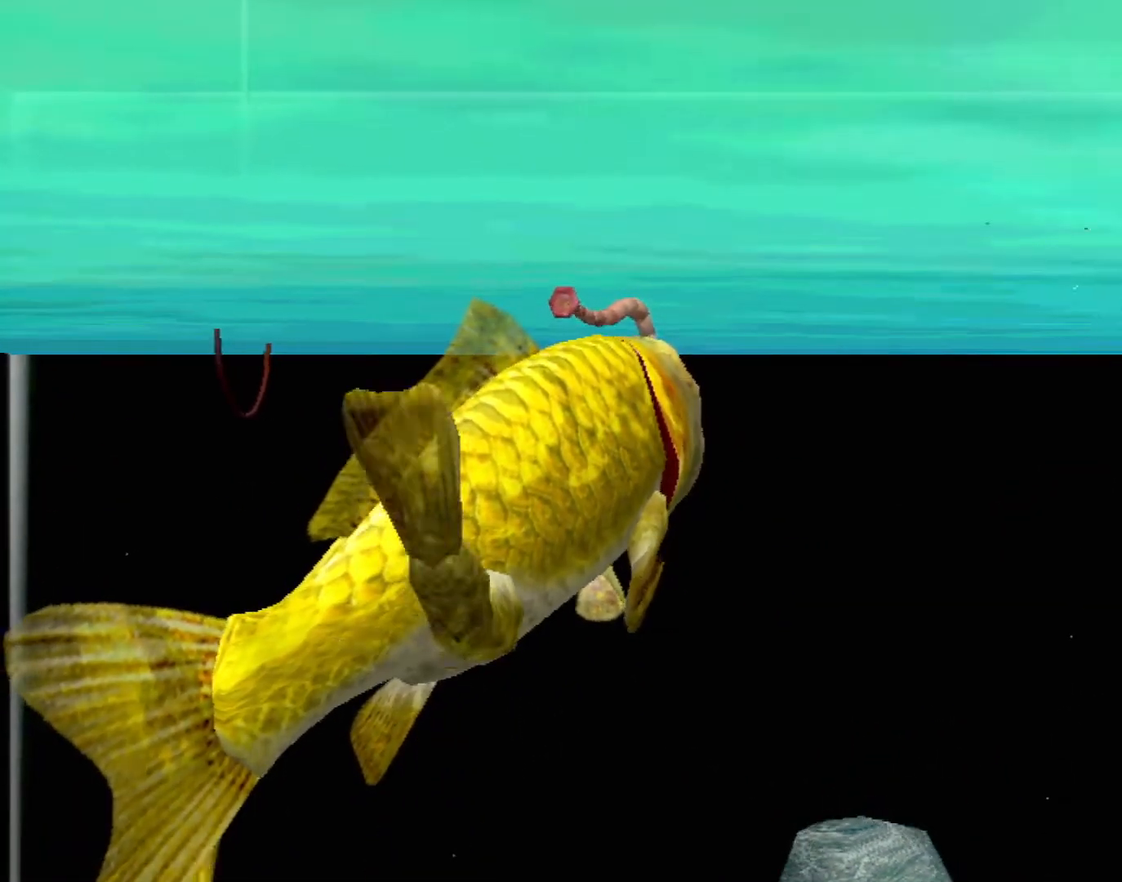
{"buttons": ["B"], "left_stick": "down", "events": [[133, "Y", "up"], [317, "left_stick", "down-left"], [500, "B", "down"], [500, "left_stick", "down"]]}
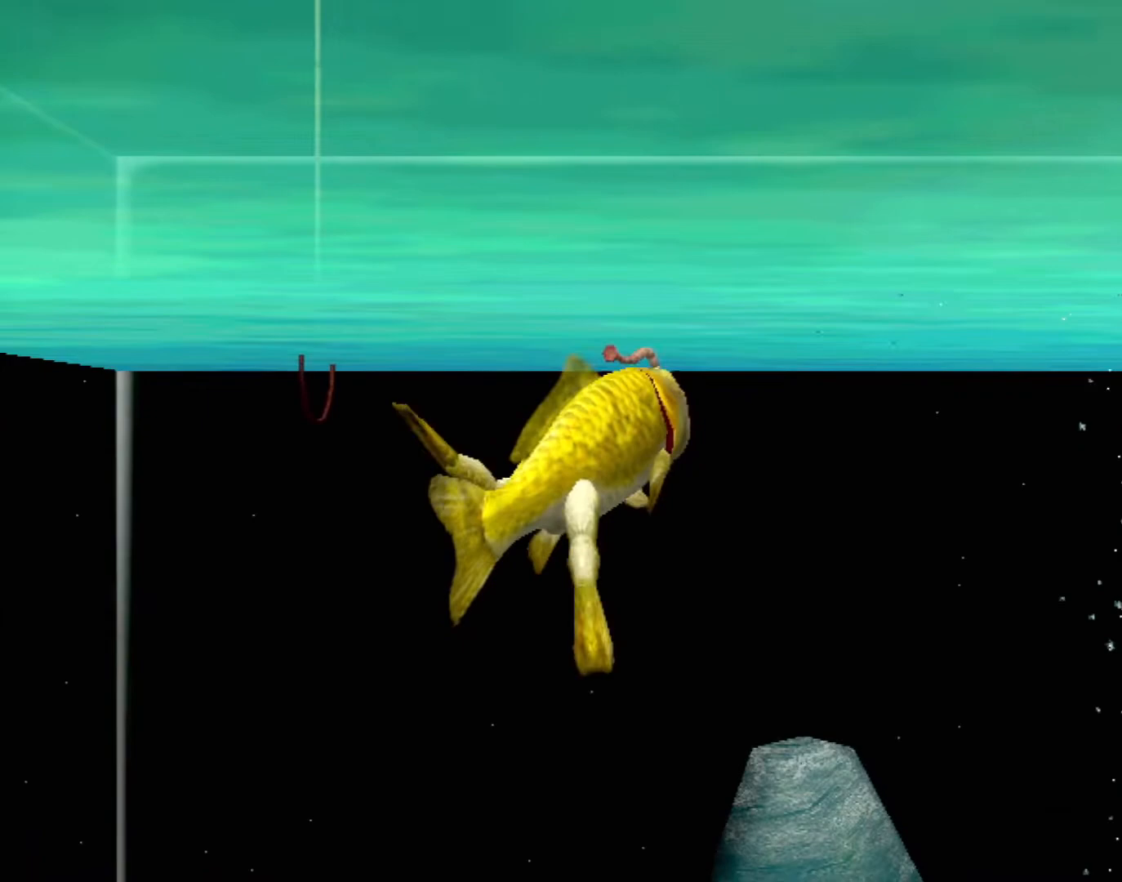
{"buttons": ["B"], "left_stick": "down", "events": []}
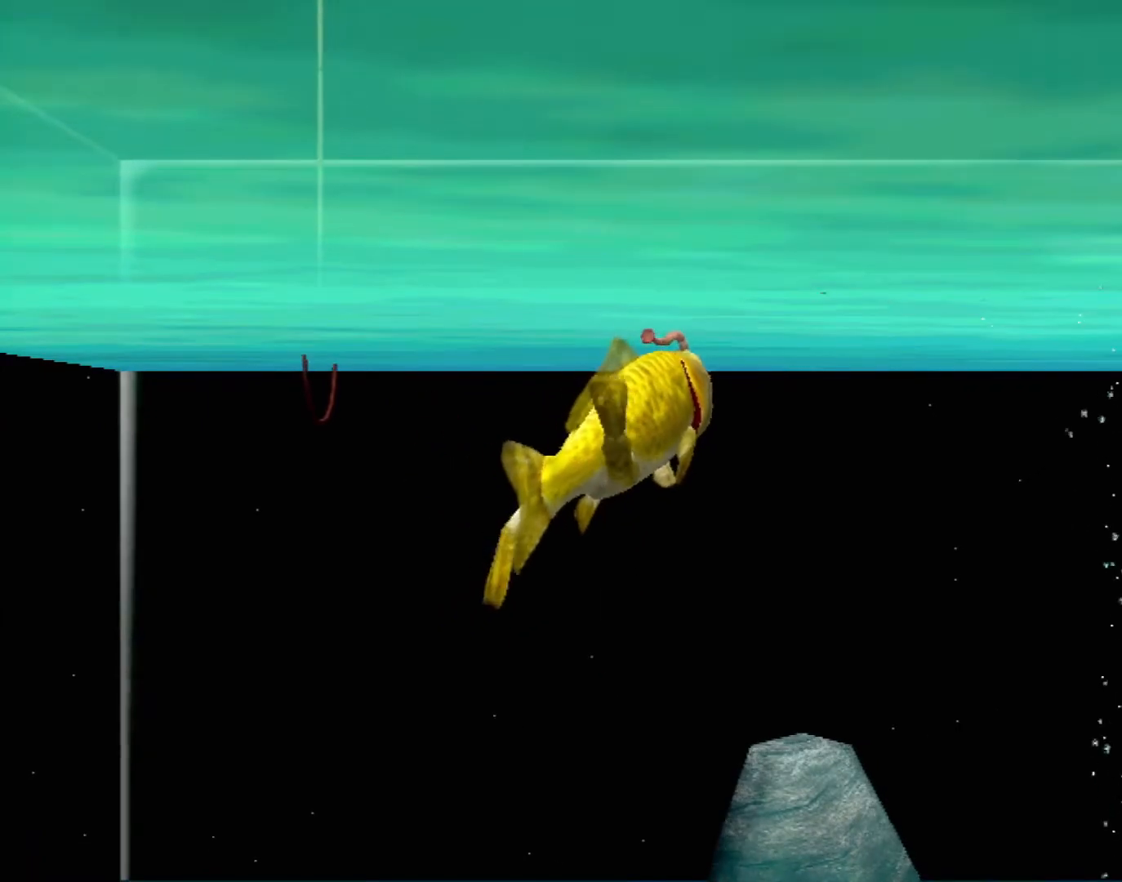
{"buttons": ["B"], "left_stick": "down", "events": []}
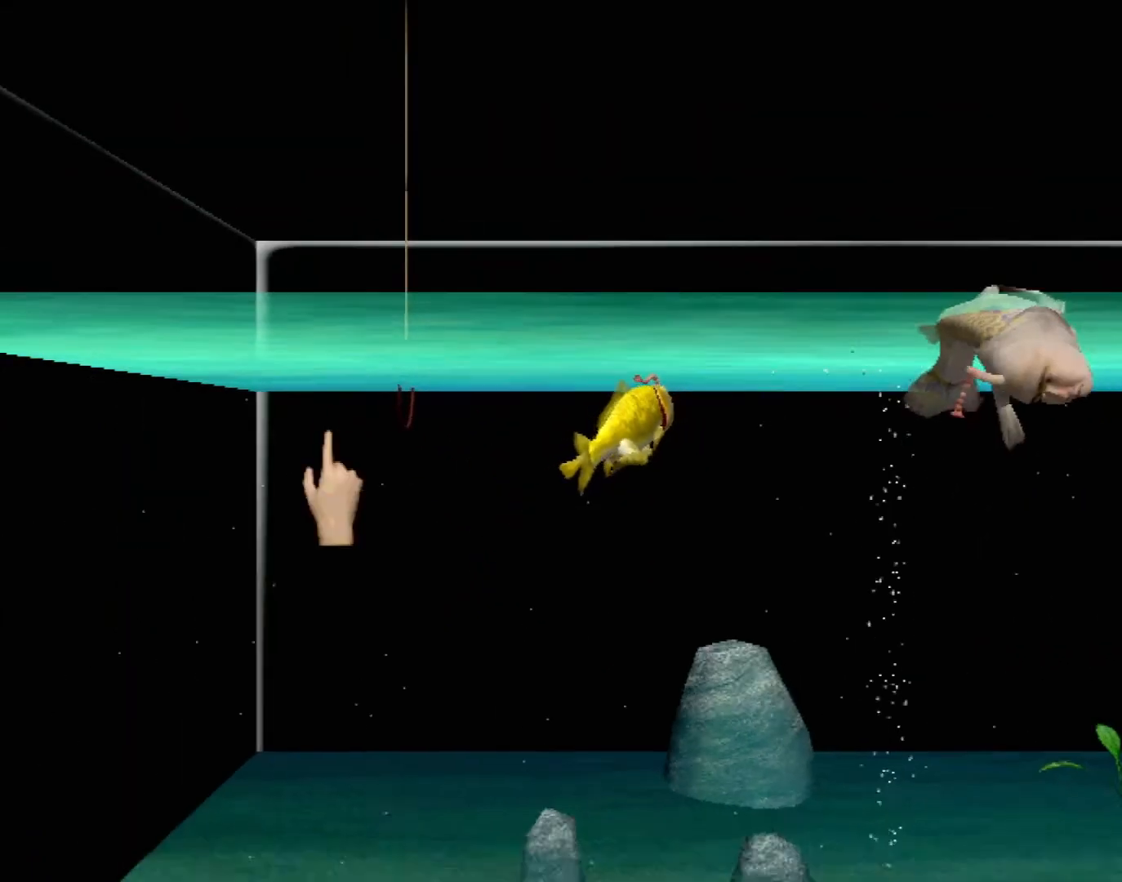
{"buttons": [], "left_stick": "center", "events": [[167, "B", "up"], [167, "left_stick", "center"]]}
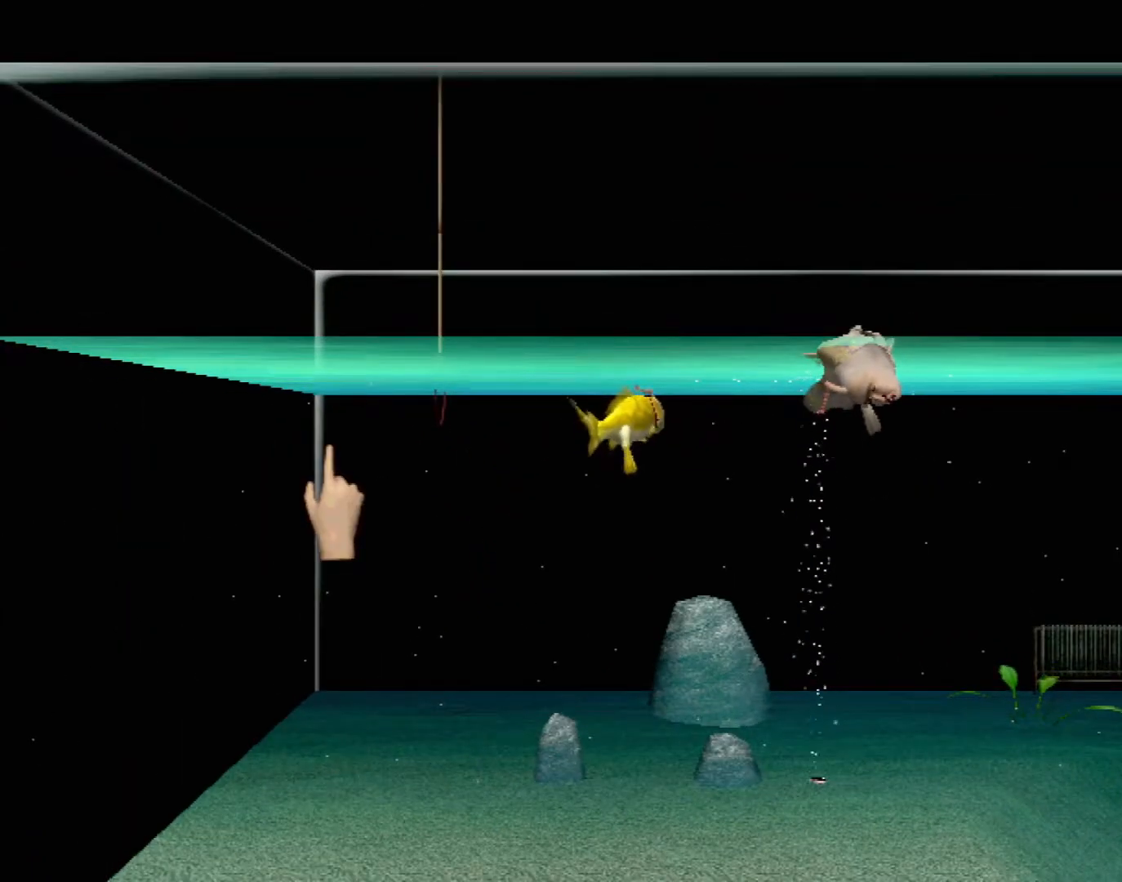
{"buttons": [], "left_stick": "up-right", "events": [[367, "left_stick", "up-right"]]}
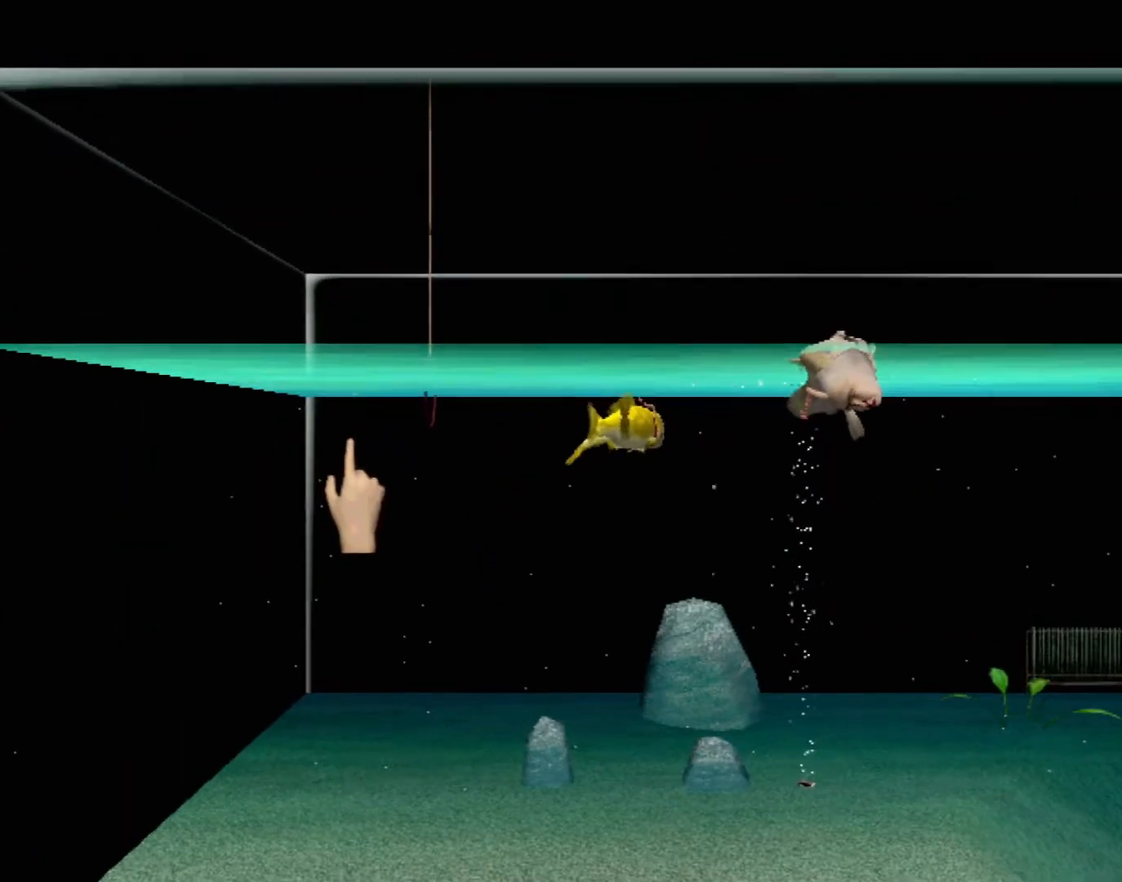
{"buttons": [], "left_stick": "right", "events": [[17, "left_stick", "right"]]}
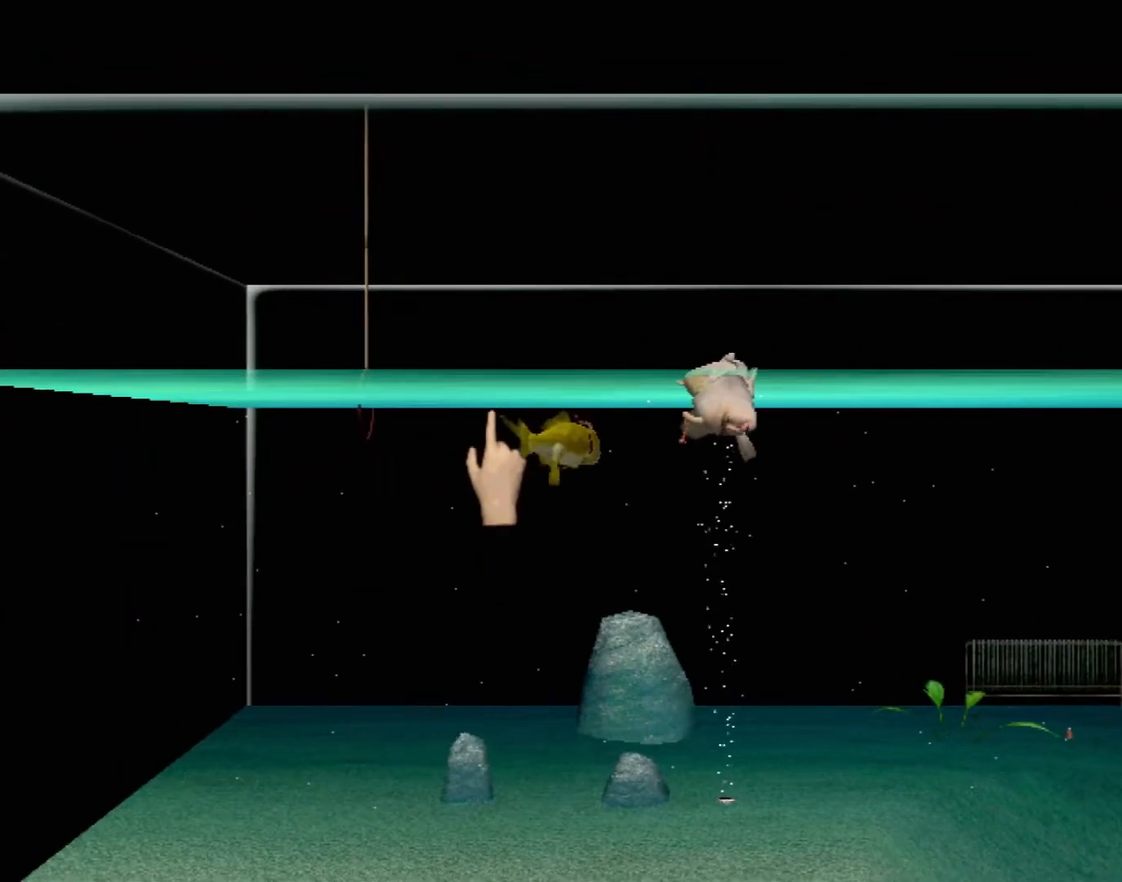
{"buttons": [], "left_stick": "center", "events": [[100, "left_stick", "down-right"], [300, "left_stick", "center"]]}
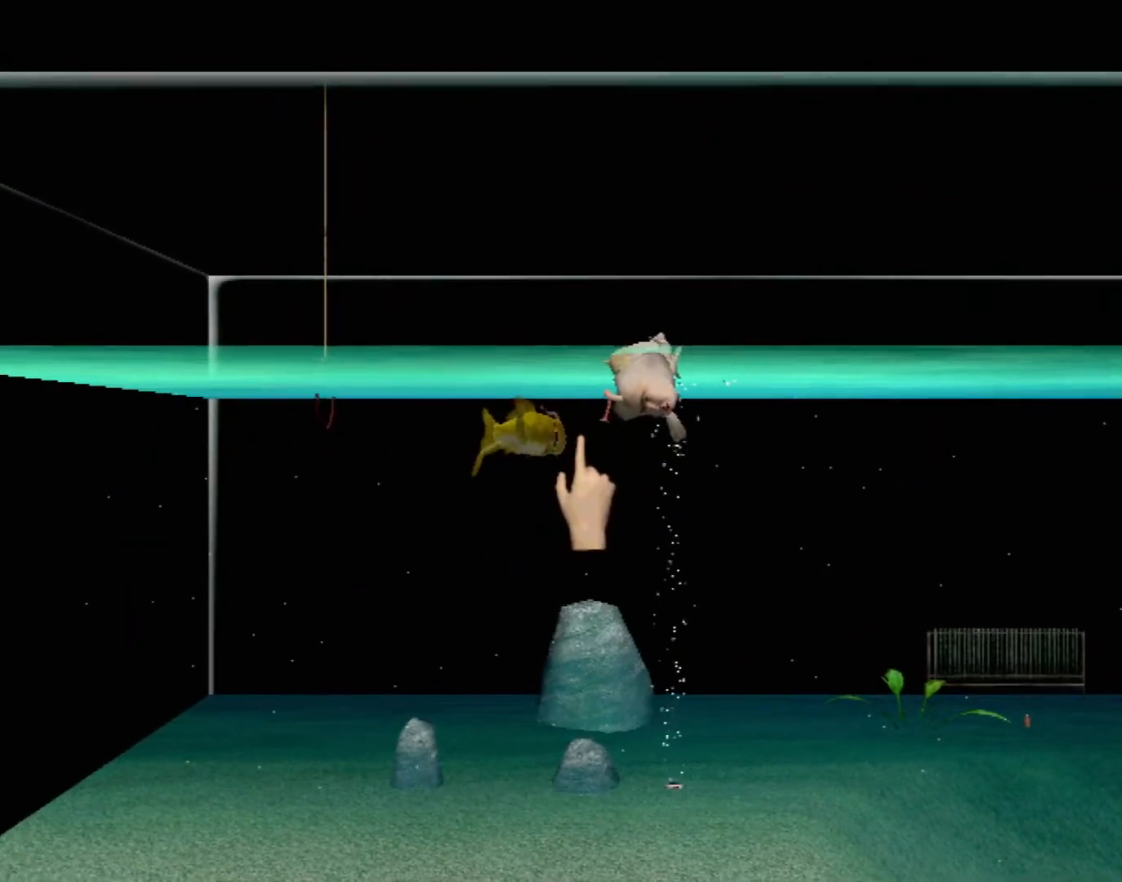
{"buttons": [], "left_stick": "left", "events": [[300, "left_stick", "down-left"], [383, "left_stick", "left"]]}
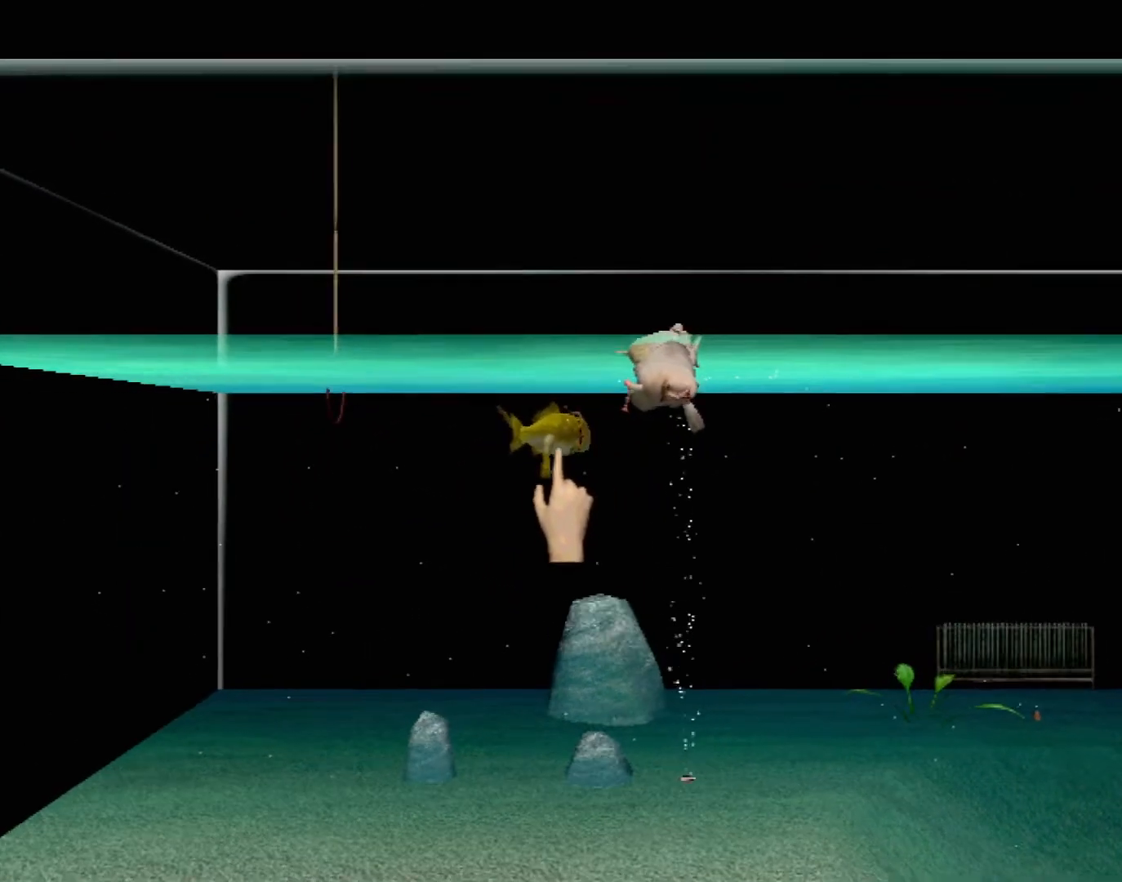
{"buttons": [], "left_stick": "center", "events": [[17, "left_stick", "center"]]}
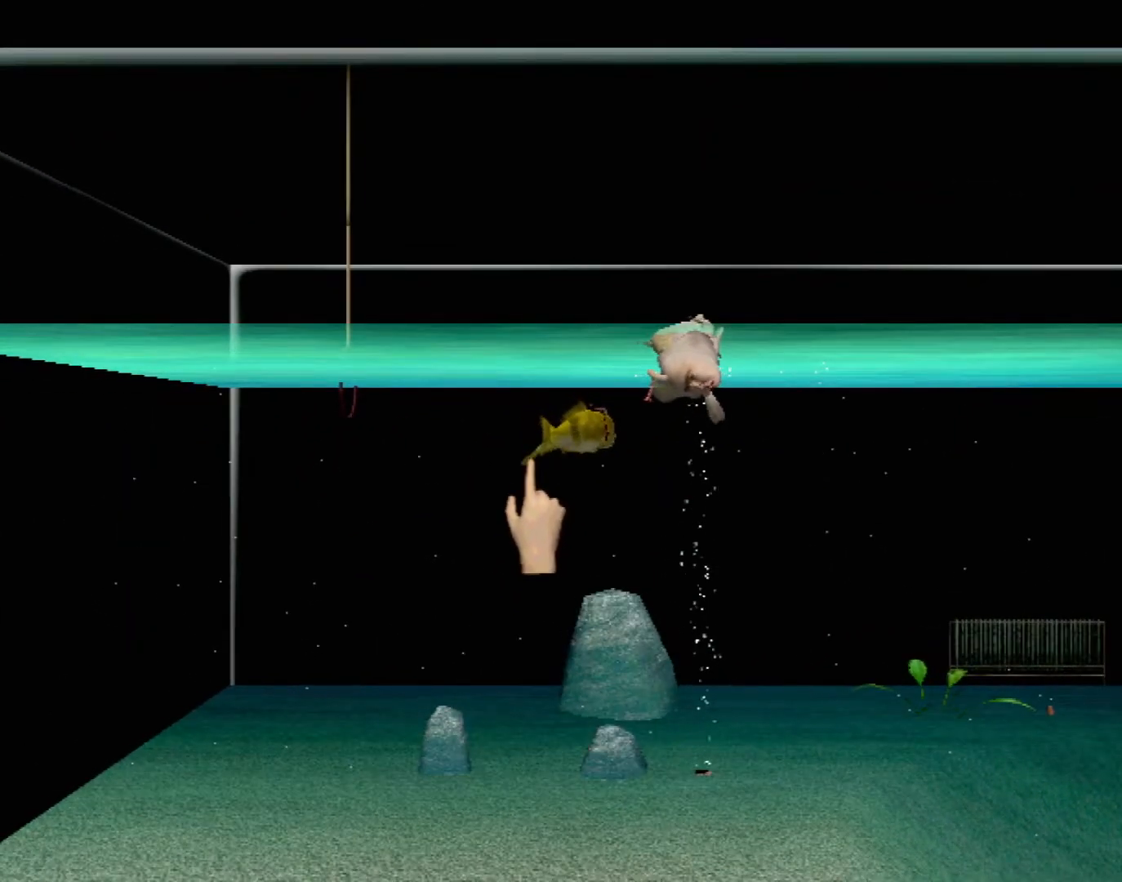
{"buttons": [], "left_stick": "center", "events": []}
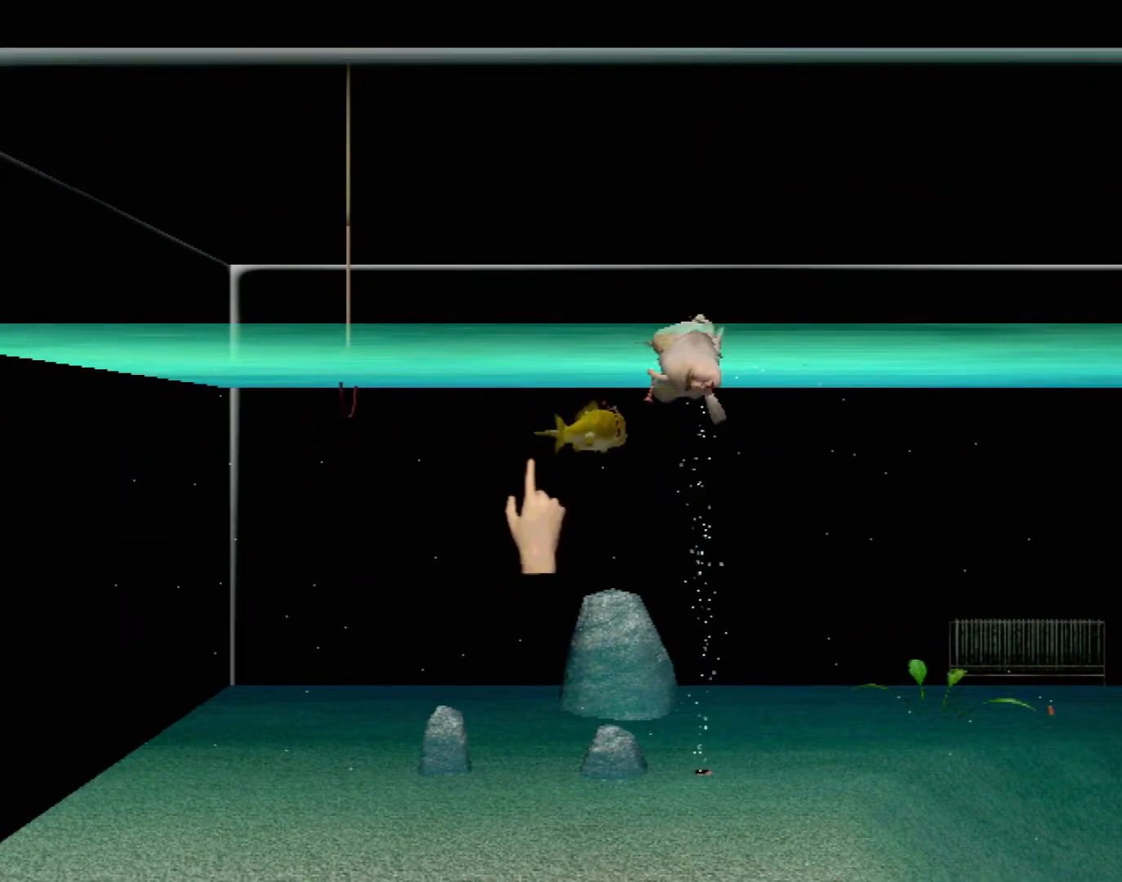
{"buttons": [], "left_stick": "center", "events": []}
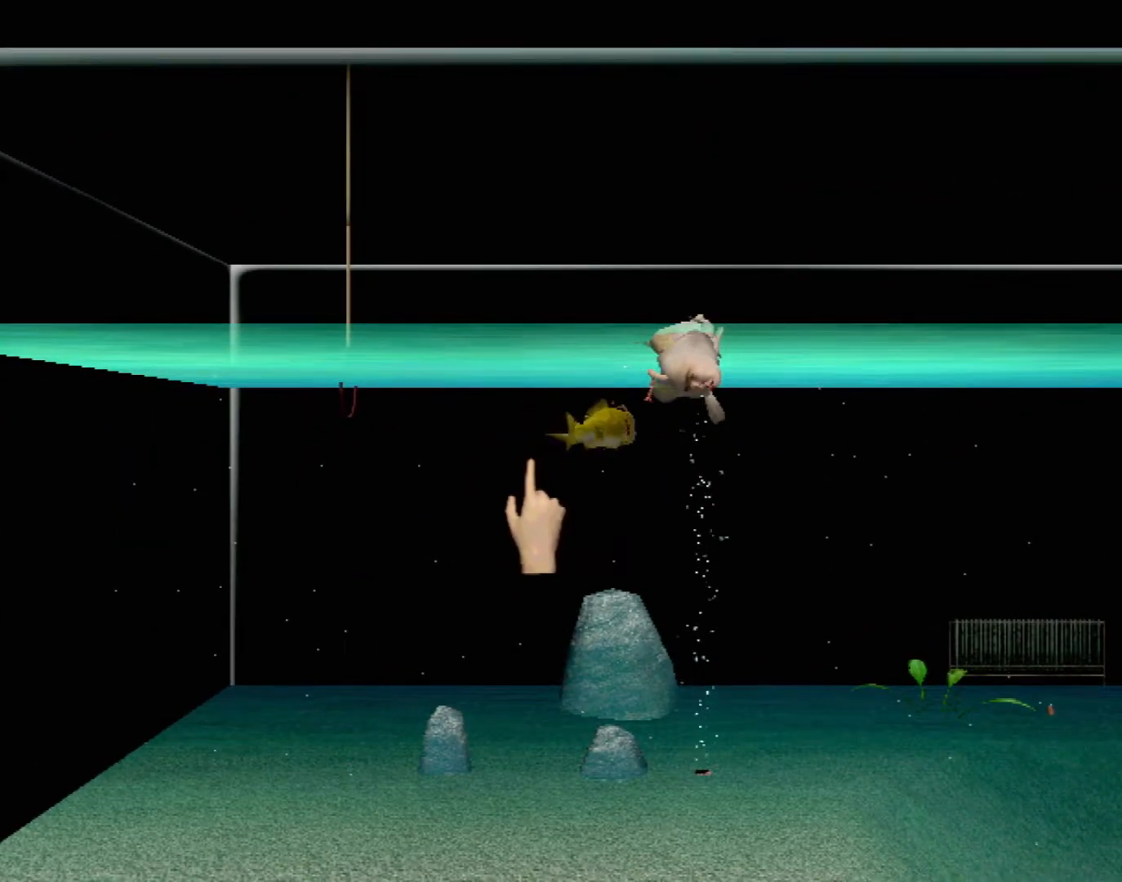
{"buttons": [], "left_stick": "center", "events": [[67, "DPAD_RIGHT", "down"], [217, "DPAD_RIGHT", "up"]]}
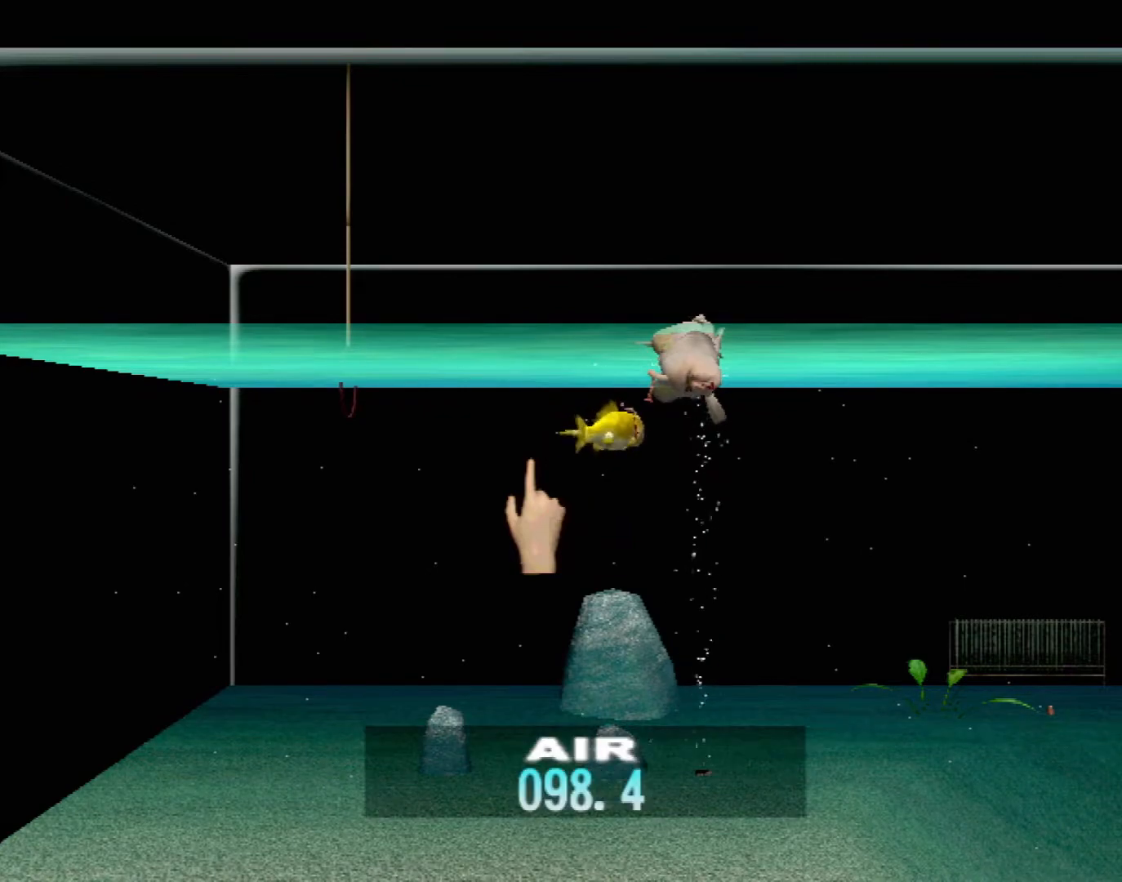
{"buttons": [], "left_stick": "center", "events": [[17, "DPAD_RIGHT", "down"], [117, "DPAD_RIGHT", "up"], [367, "DPAD_LEFT", "down"], [450, "DPAD_LEFT", "up"]]}
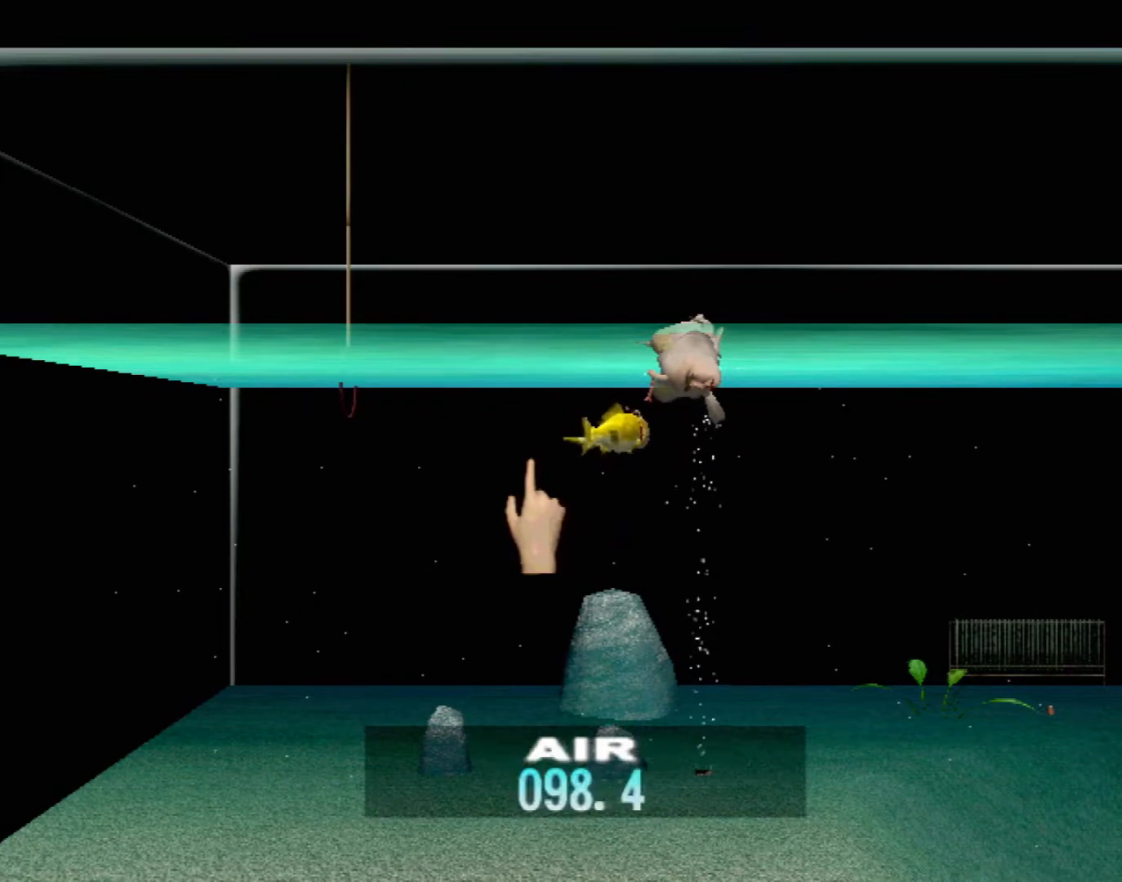
{"buttons": [], "left_stick": "center", "events": [[150, "DPAD_RIGHT", "down"], [267, "DPAD_RIGHT", "up"], [333, "DPAD_RIGHT", "down"], [483, "DPAD_RIGHT", "up"]]}
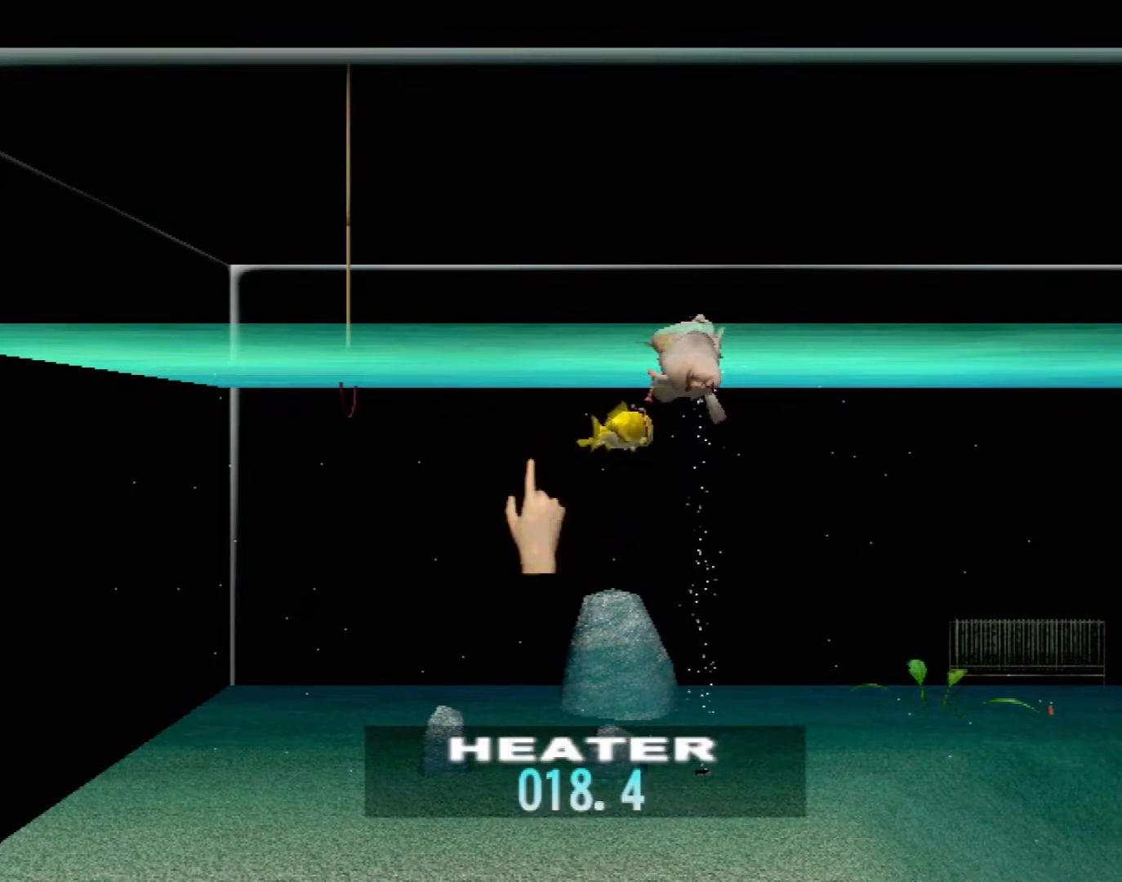
{"buttons": [], "left_stick": "center", "events": []}
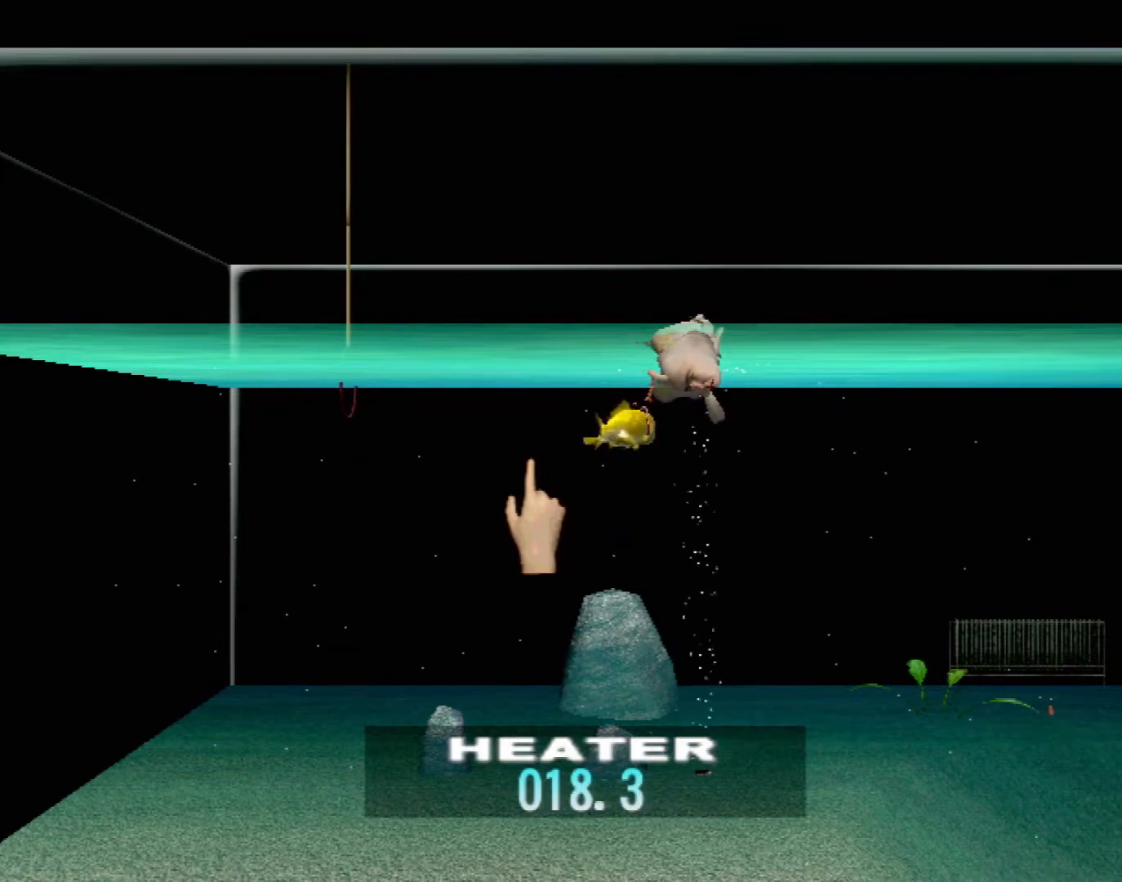
{"buttons": ["DPAD_LEFT"], "left_stick": "center", "events": [[283, "DPAD_LEFT", "down"], [383, "DPAD_LEFT", "up"], [467, "DPAD_LEFT", "down"]]}
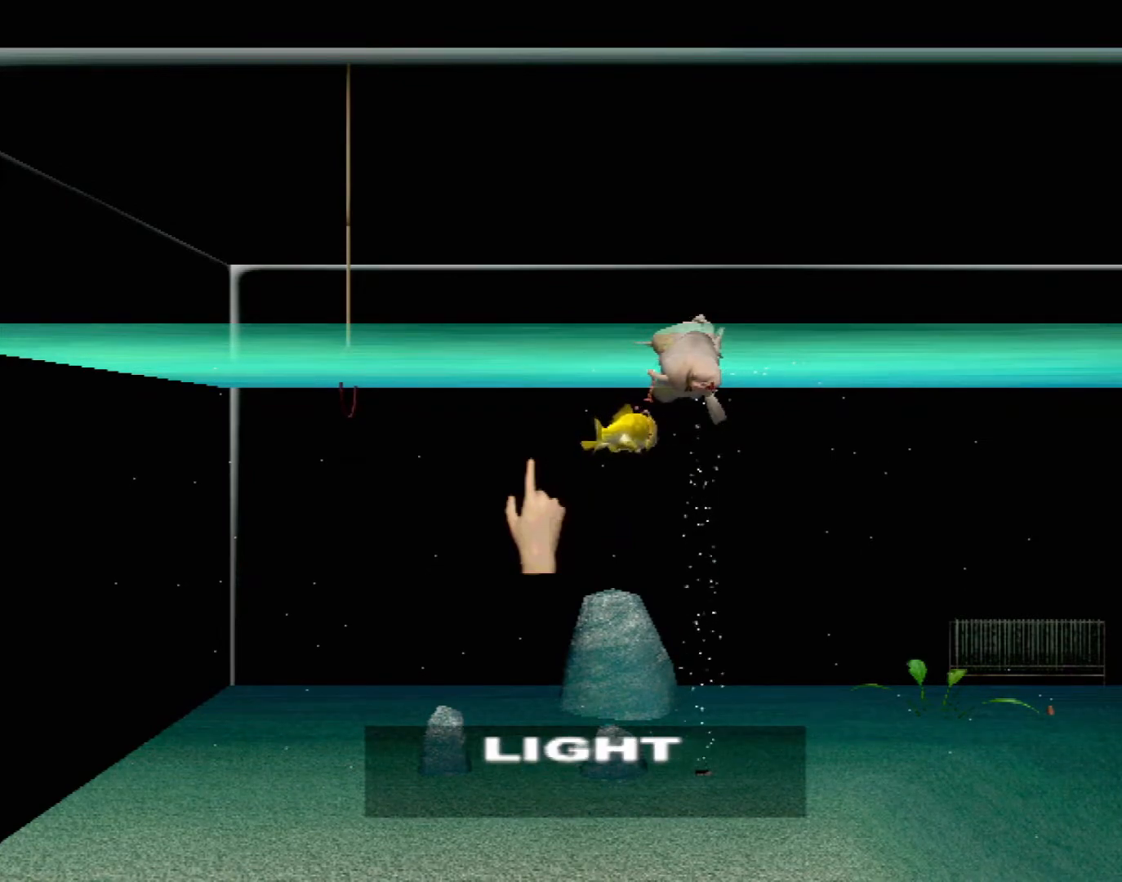
{"buttons": [], "left_stick": "center", "events": [[67, "DPAD_LEFT", "up"], [200, "DPAD_LEFT", "down"], [300, "DPAD_LEFT", "up"]]}
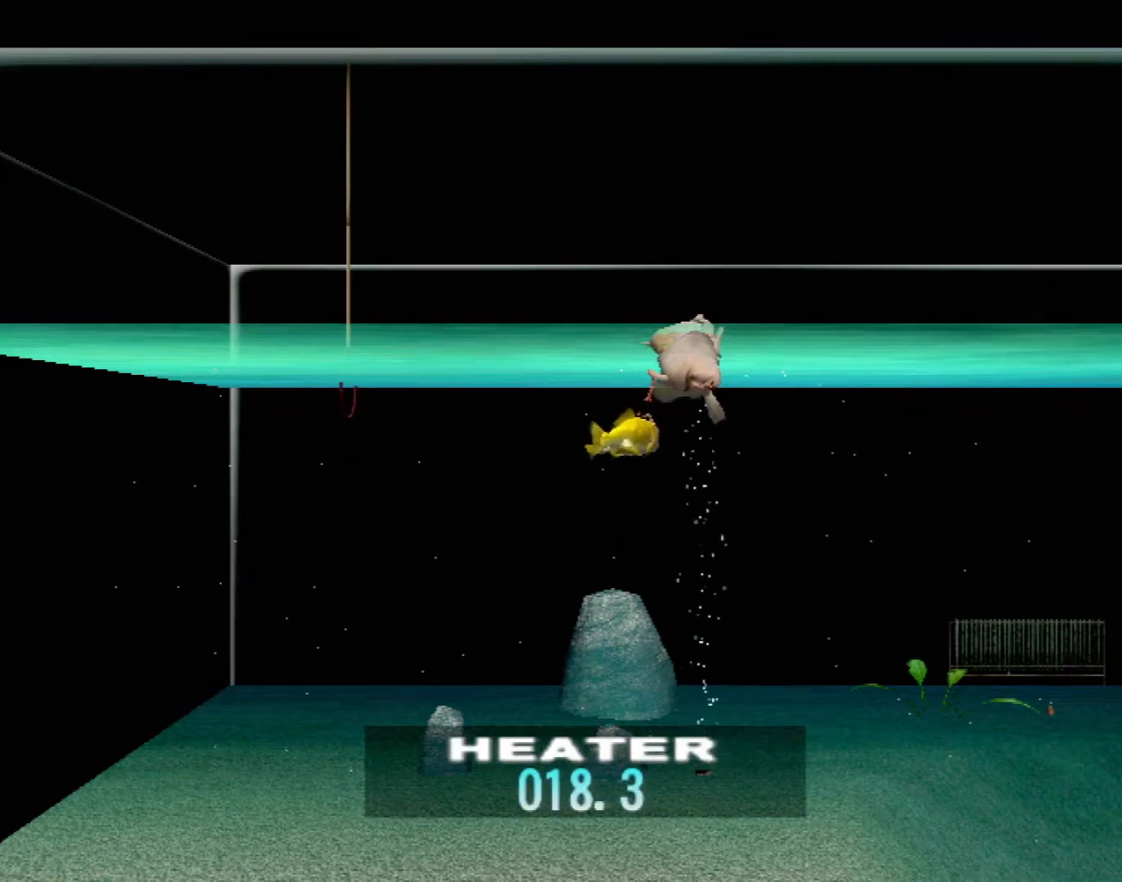
{"buttons": ["DPAD_DOWN"], "left_stick": "center", "events": [[417, "DPAD_DOWN", "down"]]}
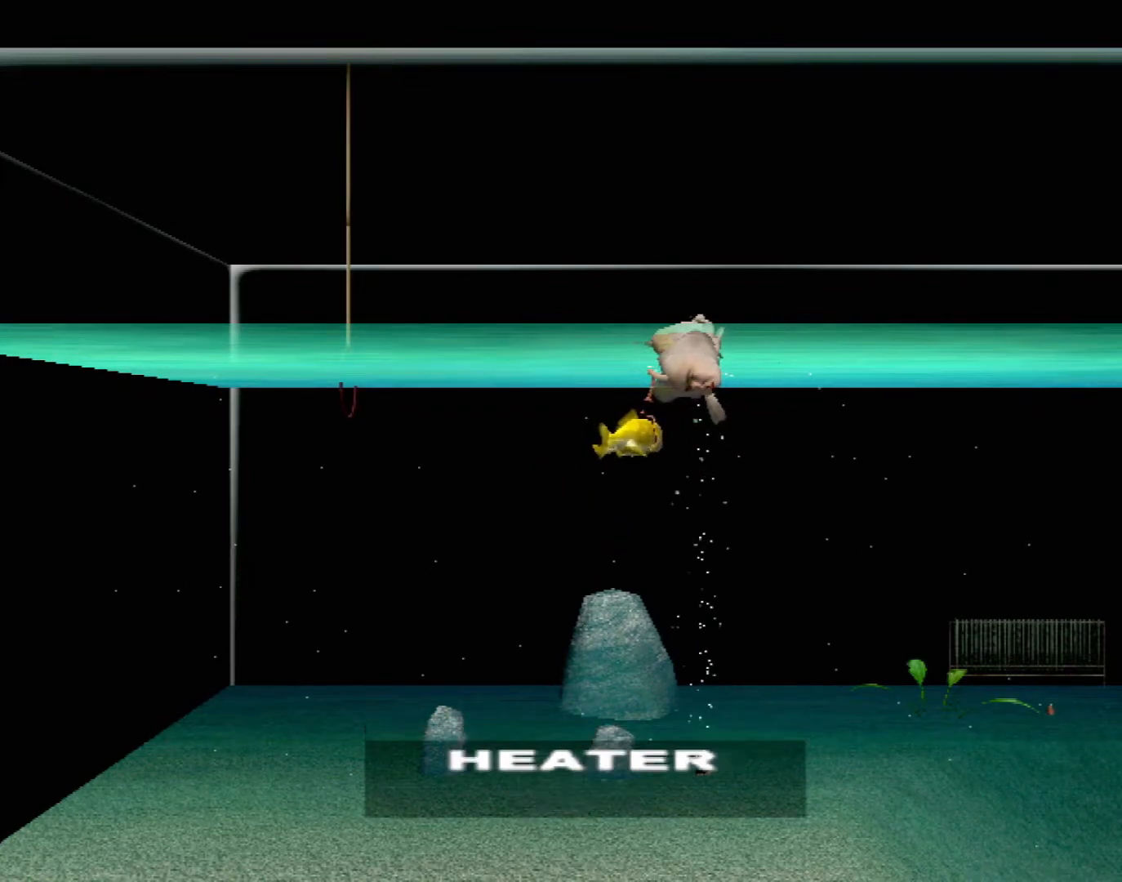
{"buttons": [], "left_stick": "center", "events": [[33, "DPAD_DOWN", "up"]]}
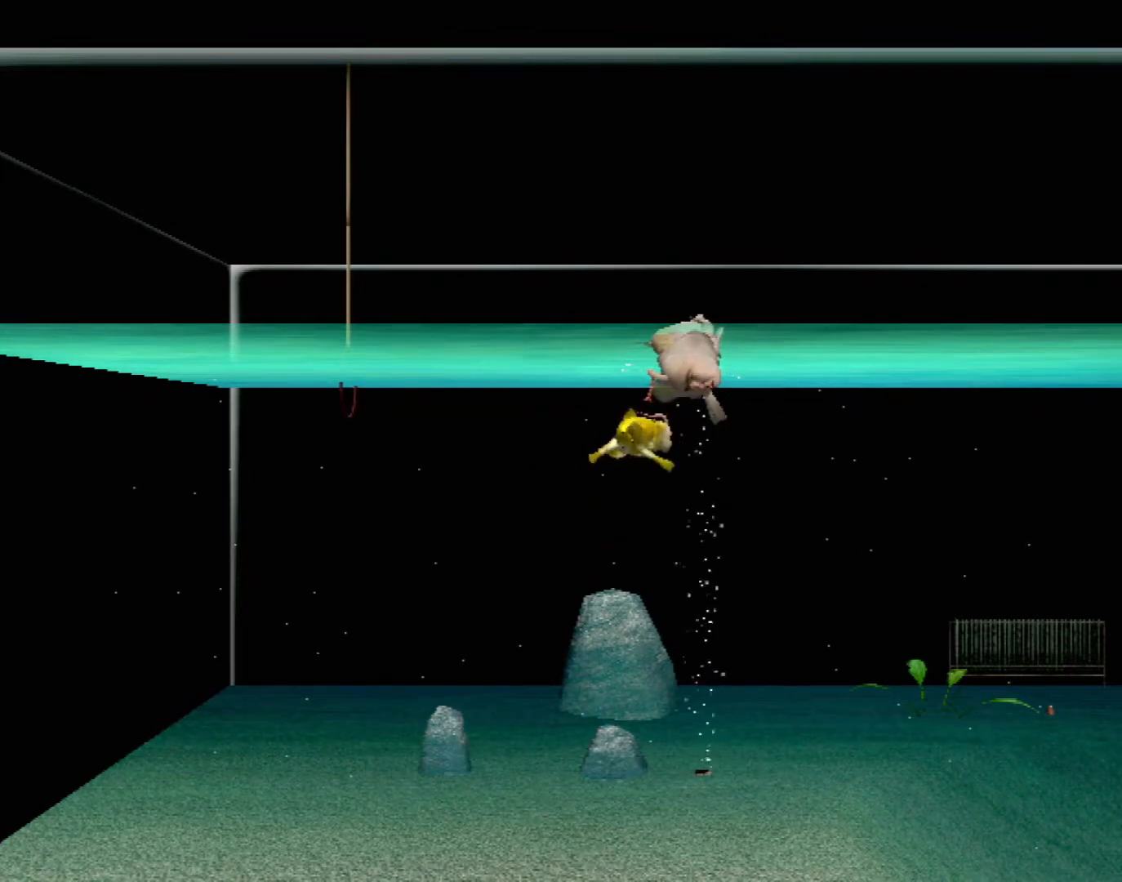
{"buttons": [], "left_stick": "center", "events": []}
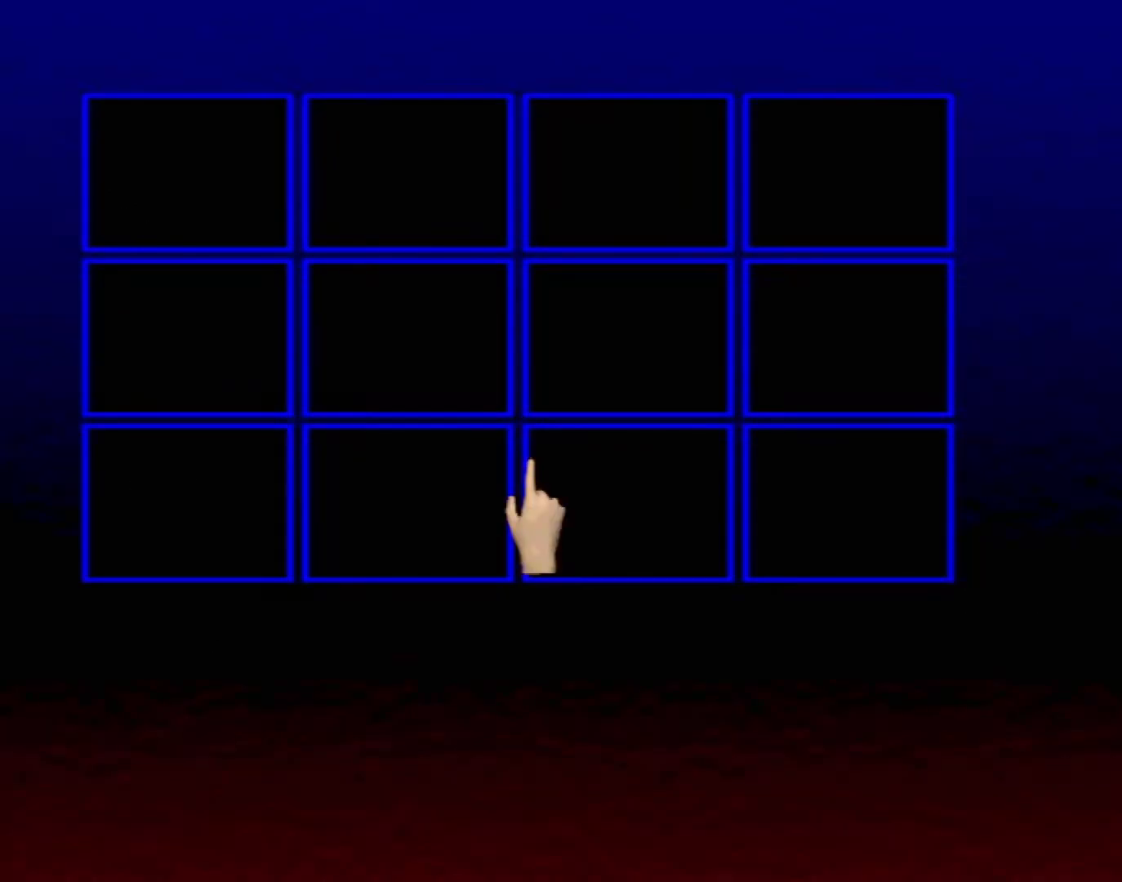
{"buttons": [], "left_stick": "center", "events": []}
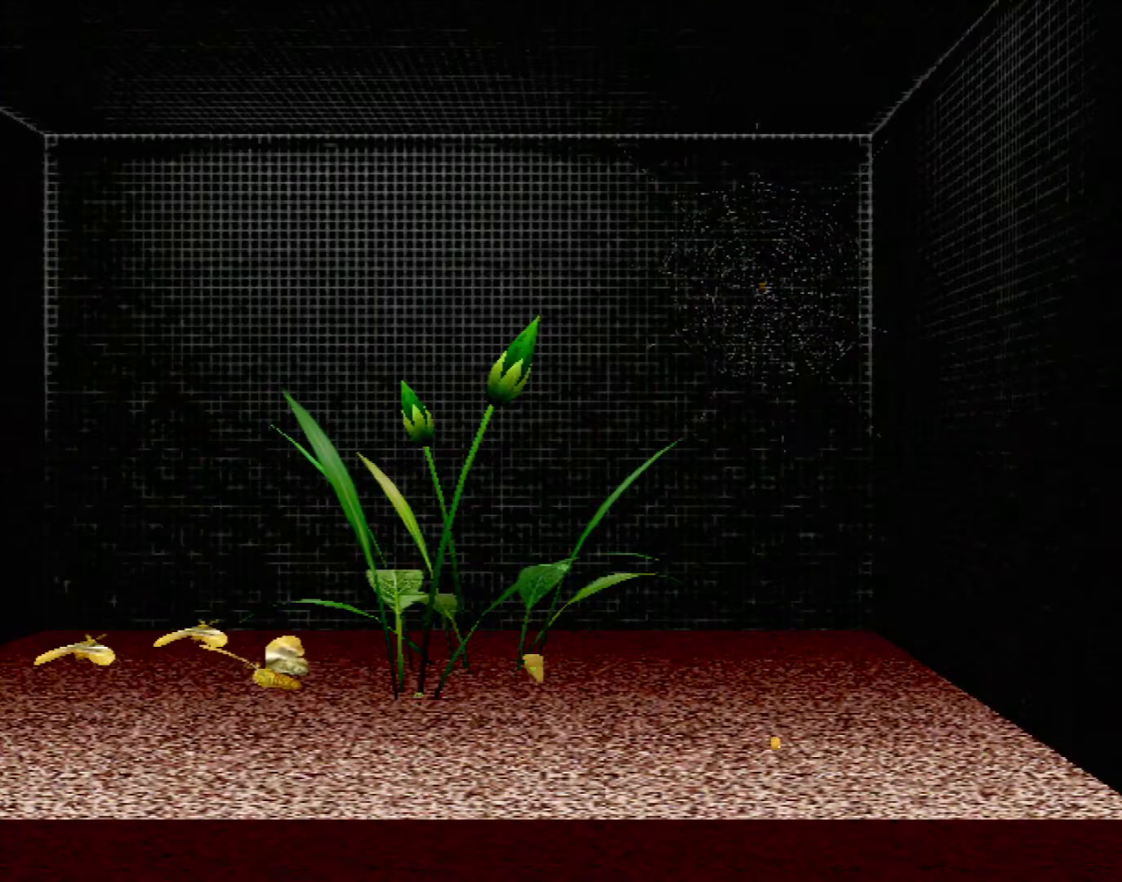
{"buttons": [], "left_stick": "down-left", "events": [[200, "left_stick", "down"], [250, "left_stick", "down-left"]]}
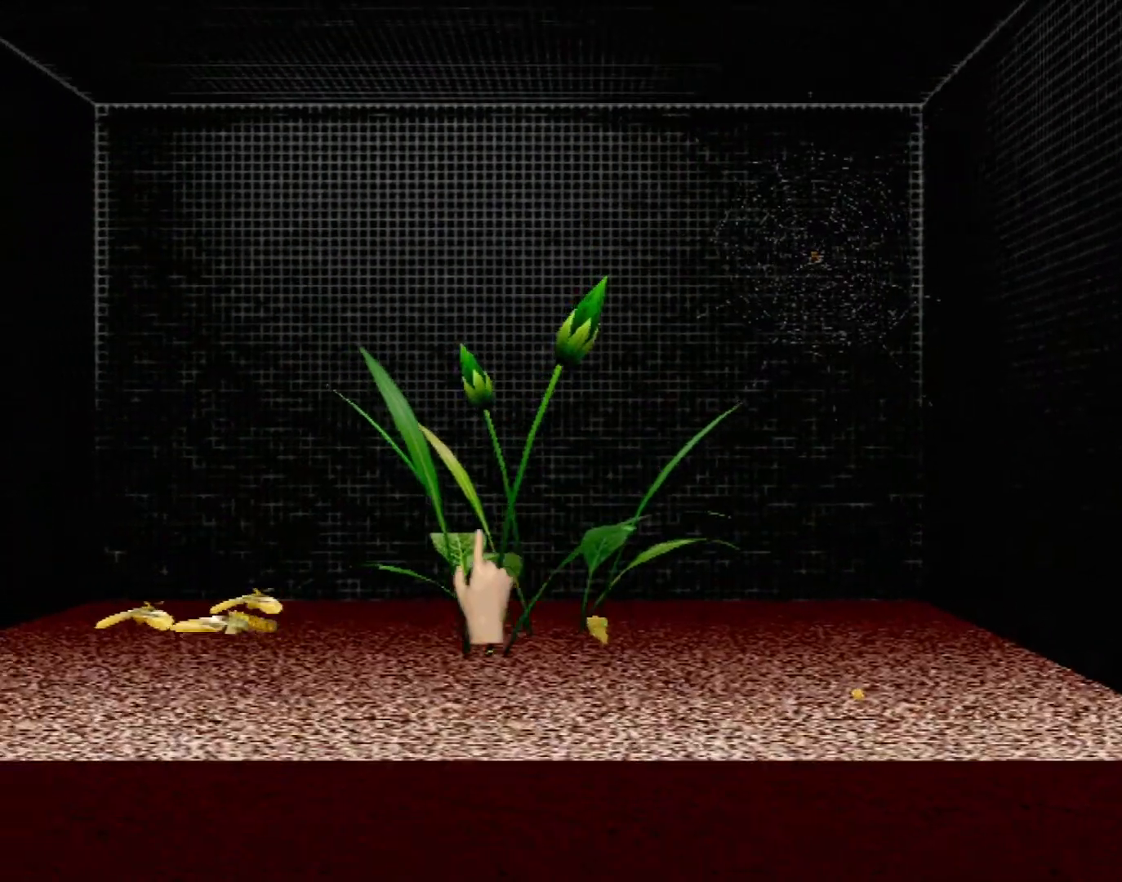
{"buttons": [], "left_stick": "center", "events": [[317, "left_stick", "center"]]}
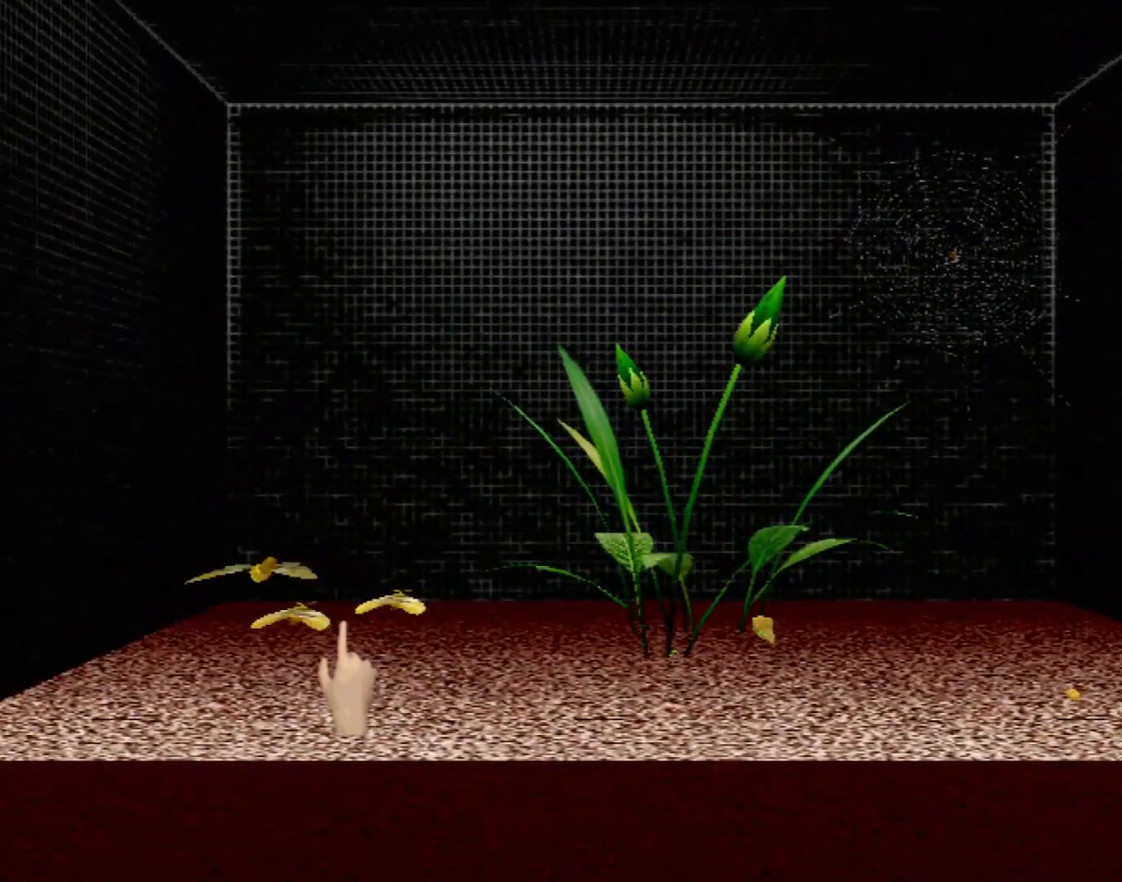
{"buttons": [], "left_stick": "center", "events": [[133, "left_stick", "left"], [383, "left_stick", "up-right"], [500, "left_stick", "center"]]}
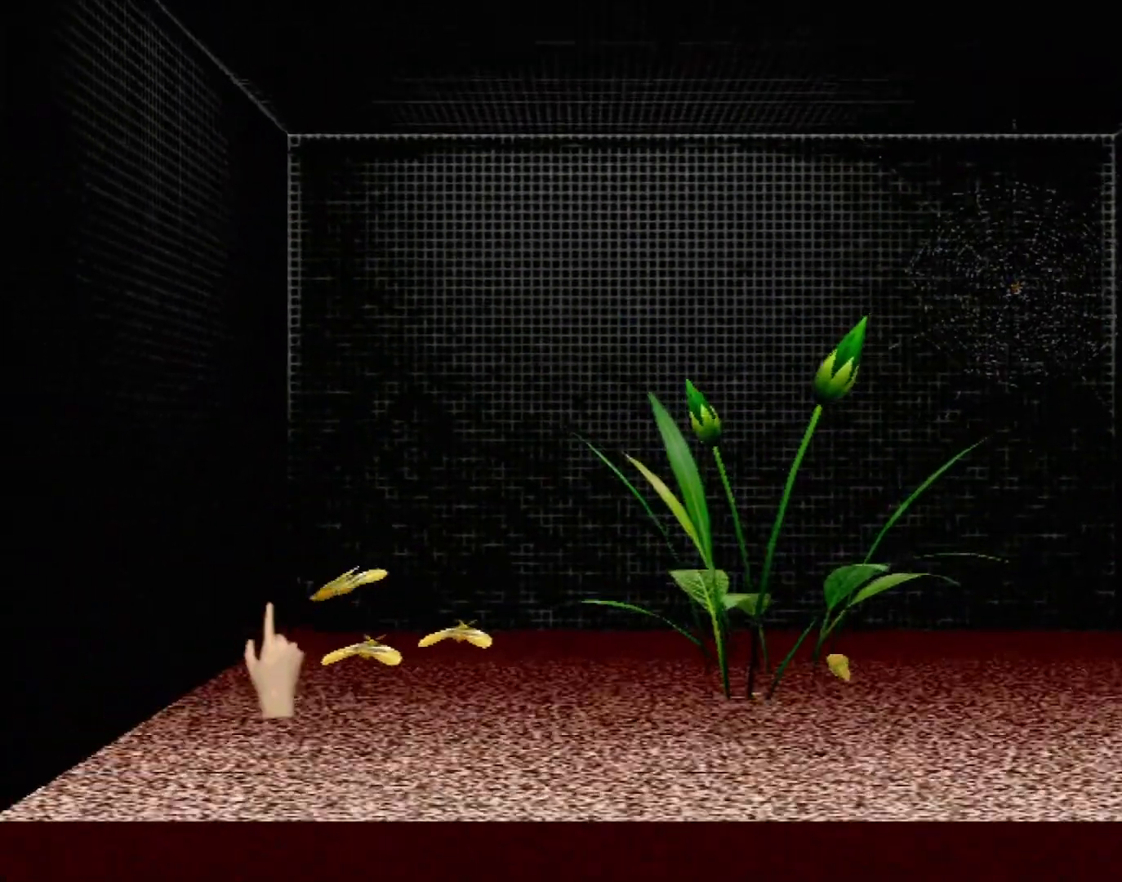
{"buttons": [], "left_stick": "right", "events": [[67, "left_stick", "down-right"], [250, "left_stick", "center"], [417, "left_stick", "right"]]}
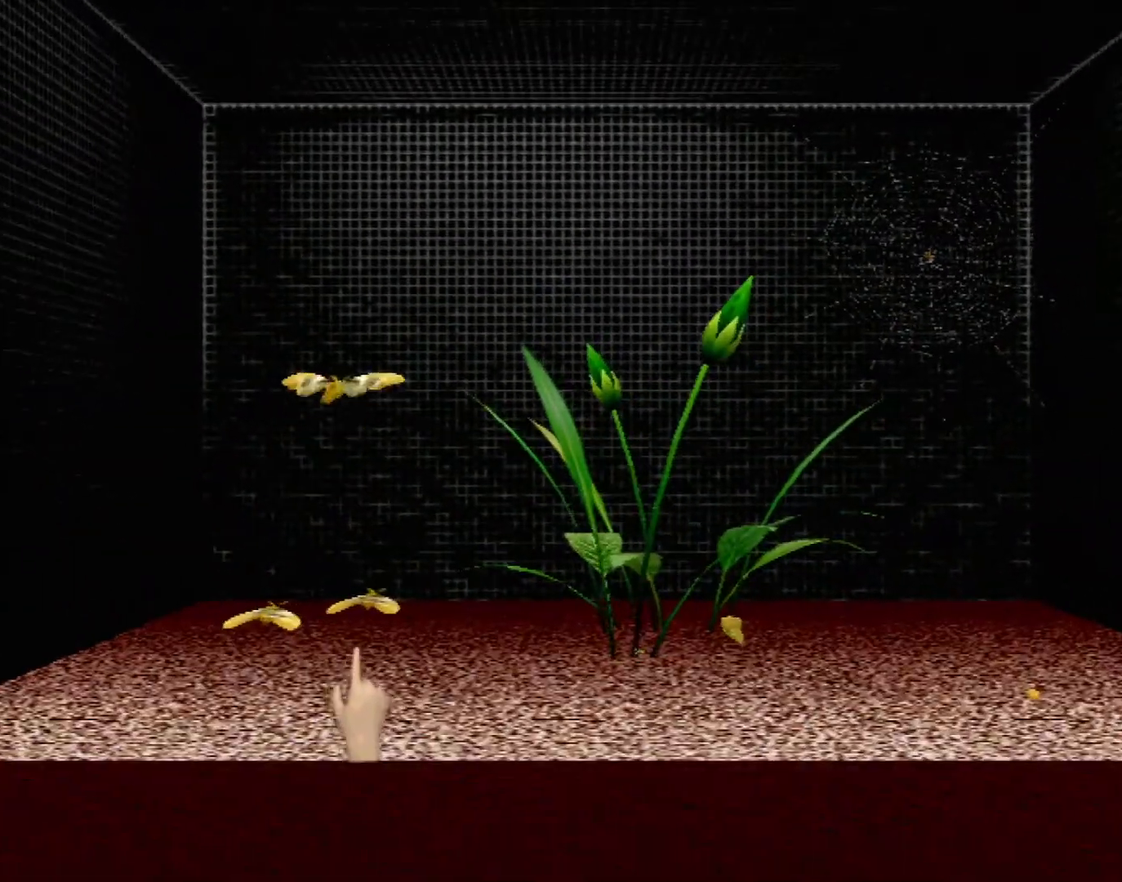
{"buttons": [], "left_stick": "right", "events": []}
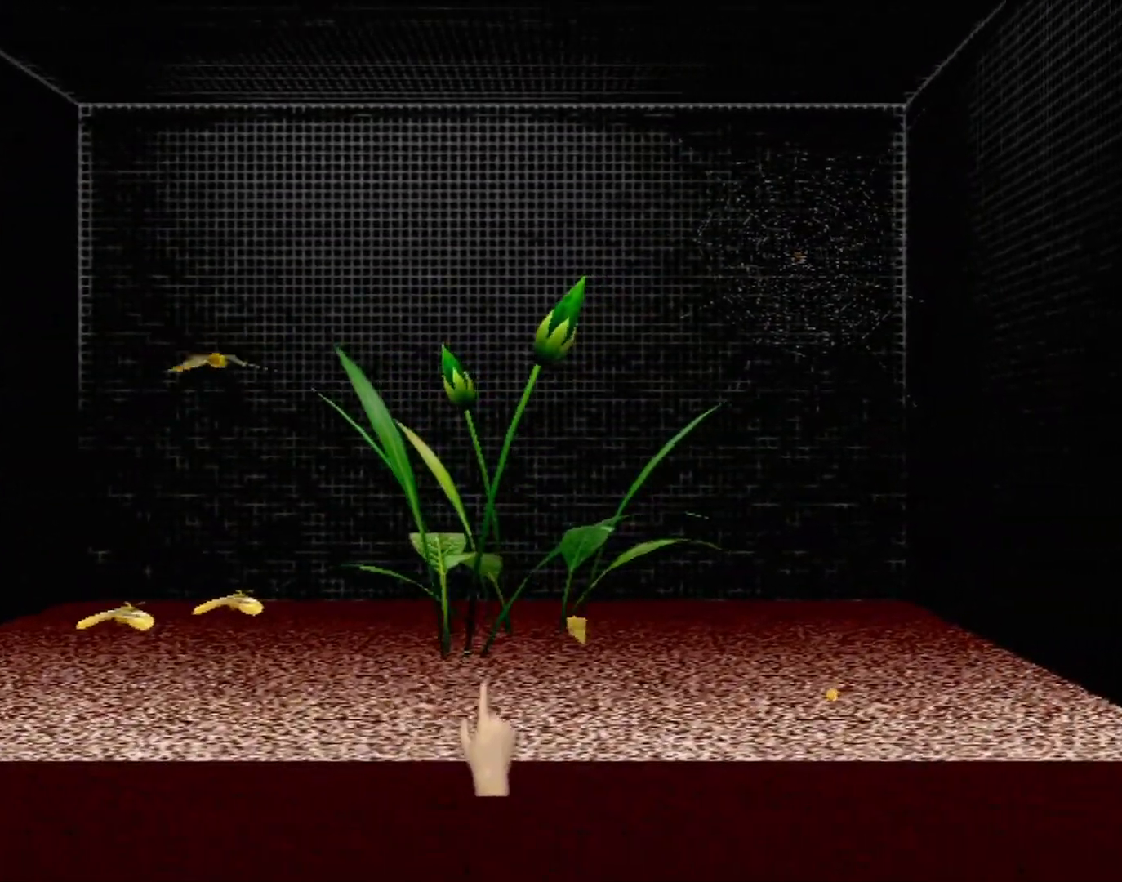
{"buttons": [], "left_stick": "up-left", "events": [[83, "left_stick", "center"], [433, "left_stick", "up-left"]]}